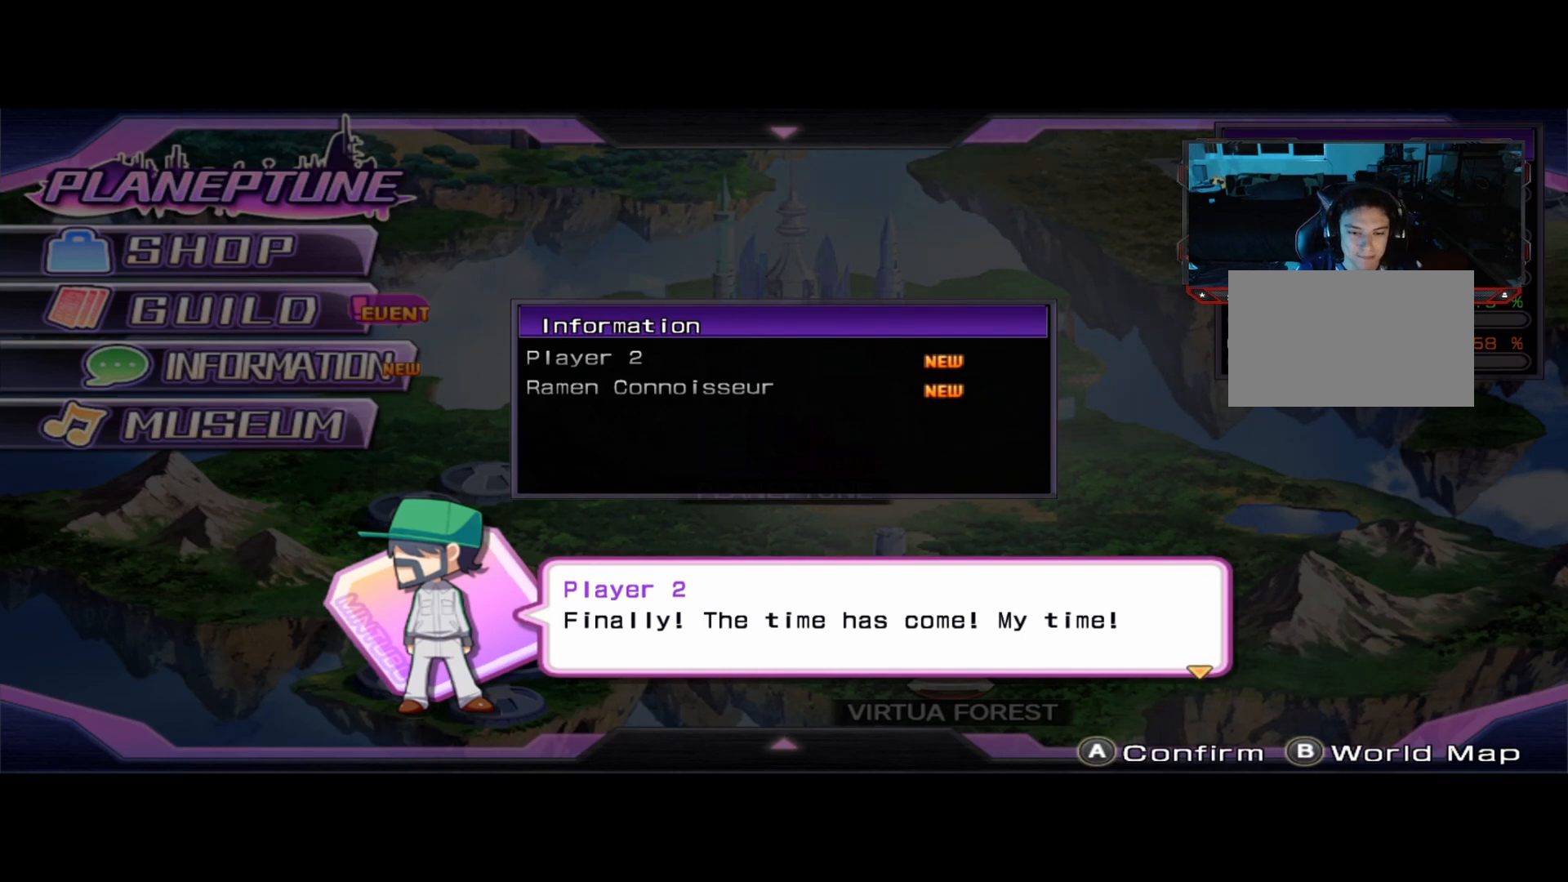
Gameplay with a controller (Xbox layout); each line is a JSON object with the inputs held at the frame after it. "events" lists button and stick changes between this image and that frame as [ms after this image, input, new state], when the widget could be followed in between. Not read: R3.
{"buttons": [], "left_stick": "center", "right_stick": "center", "events": [[208, "A", "down"], [250, "A", "up"]]}
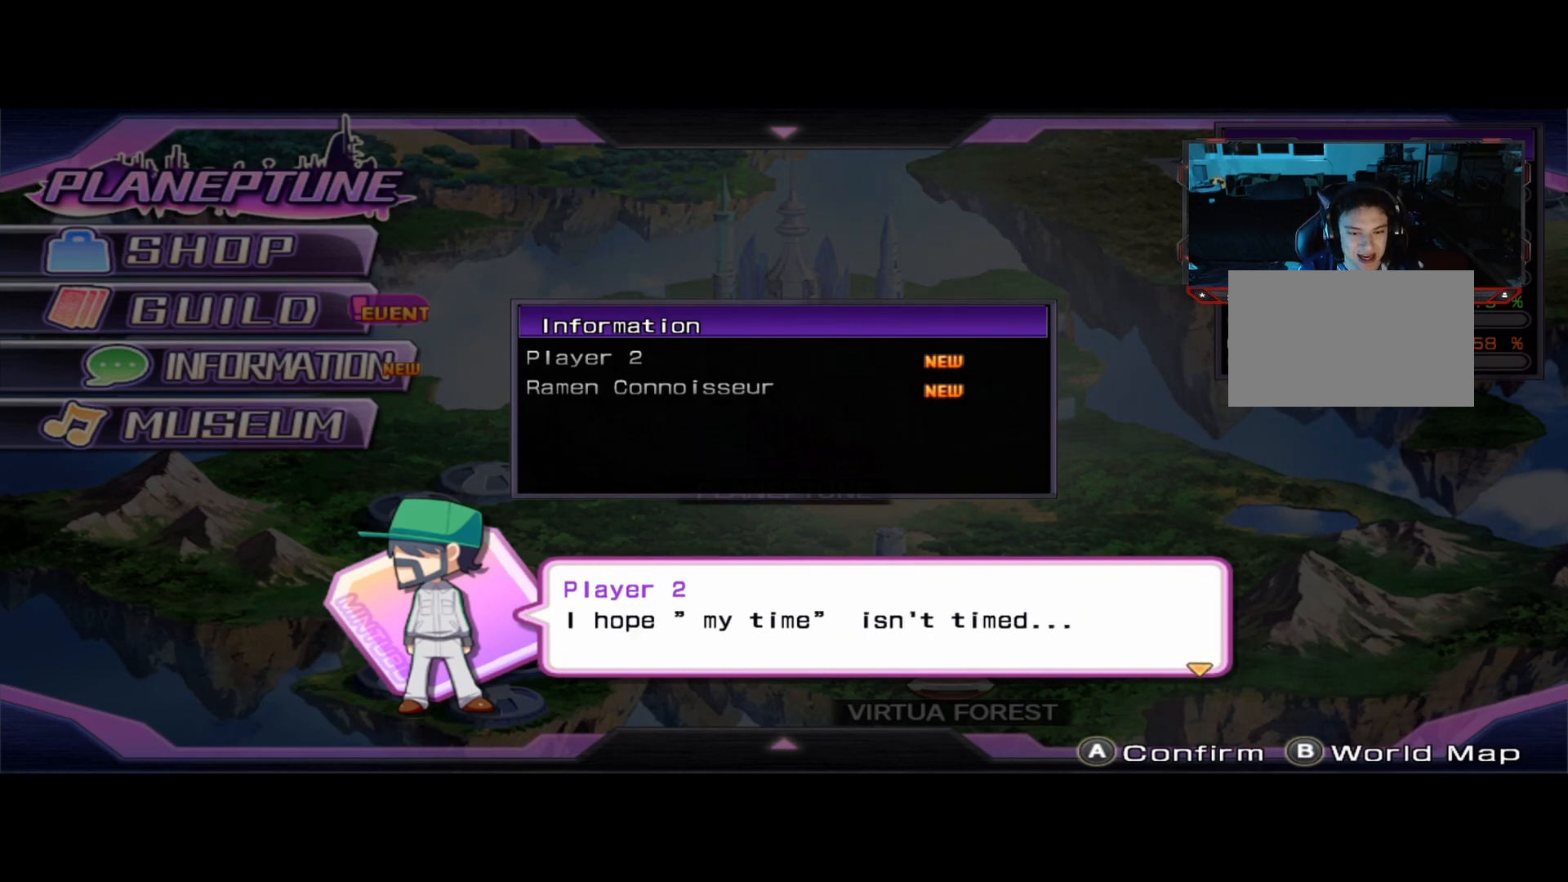
{"buttons": [], "left_stick": "center", "right_stick": "center", "events": []}
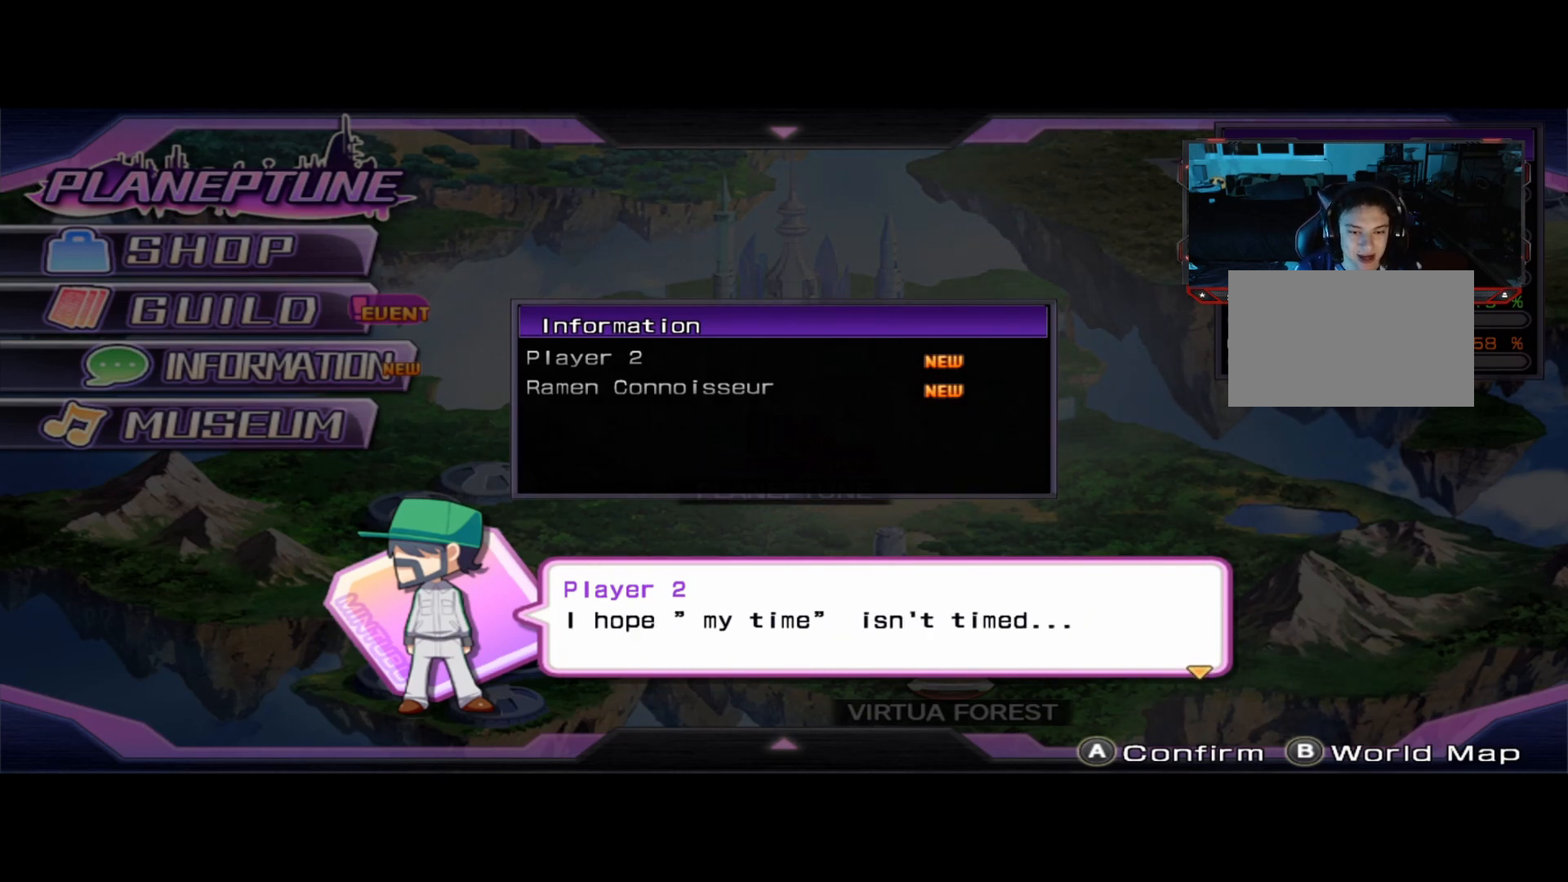
{"buttons": [], "left_stick": "center", "right_stick": "center", "events": []}
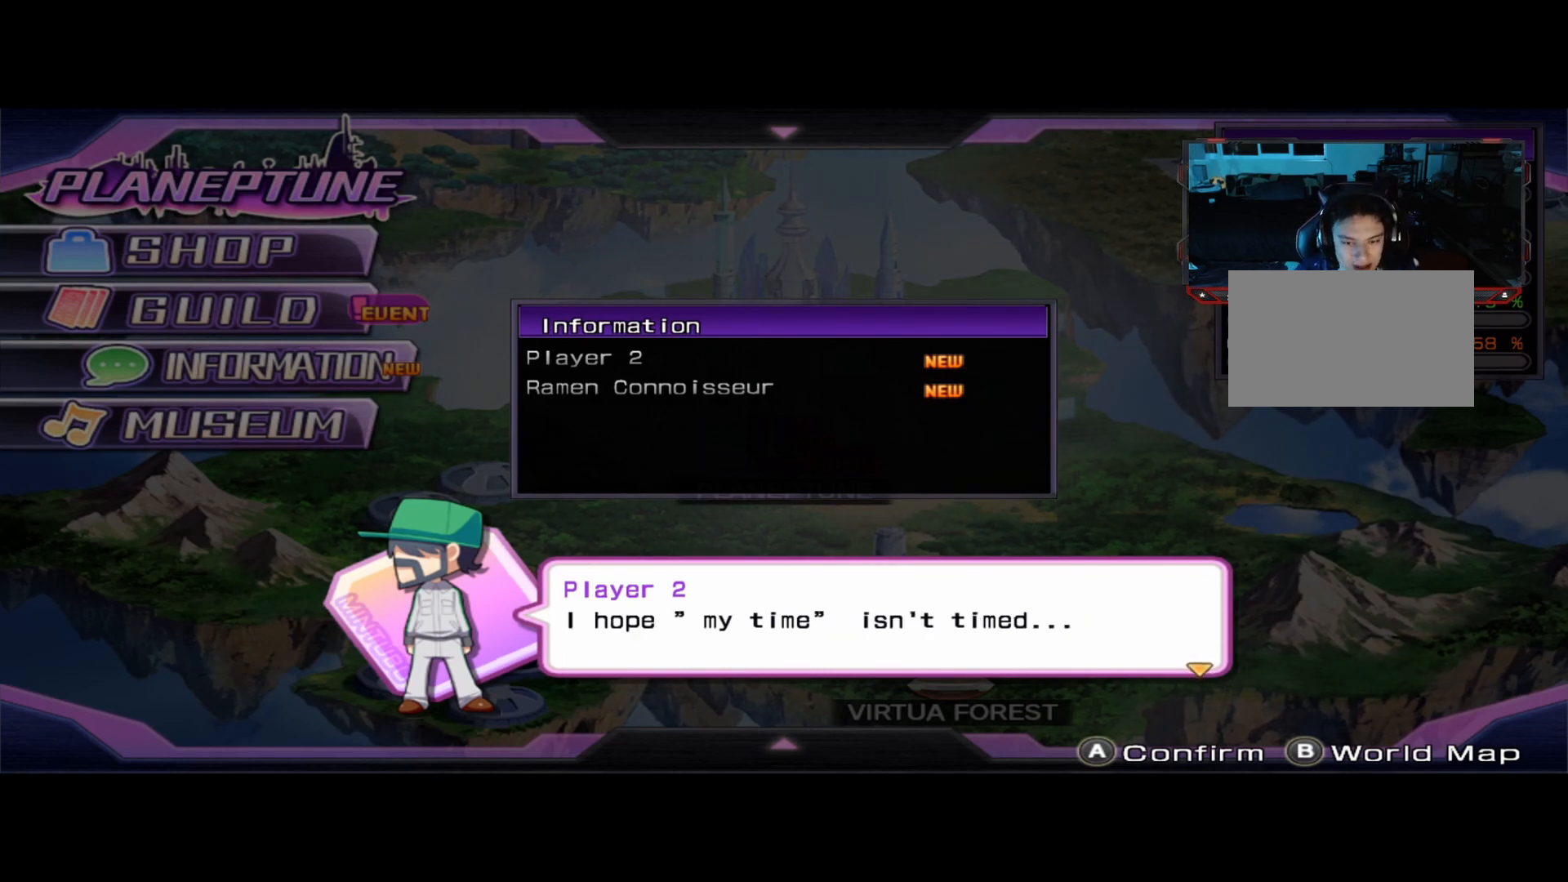
{"buttons": [], "left_stick": "center", "right_stick": "center", "events": []}
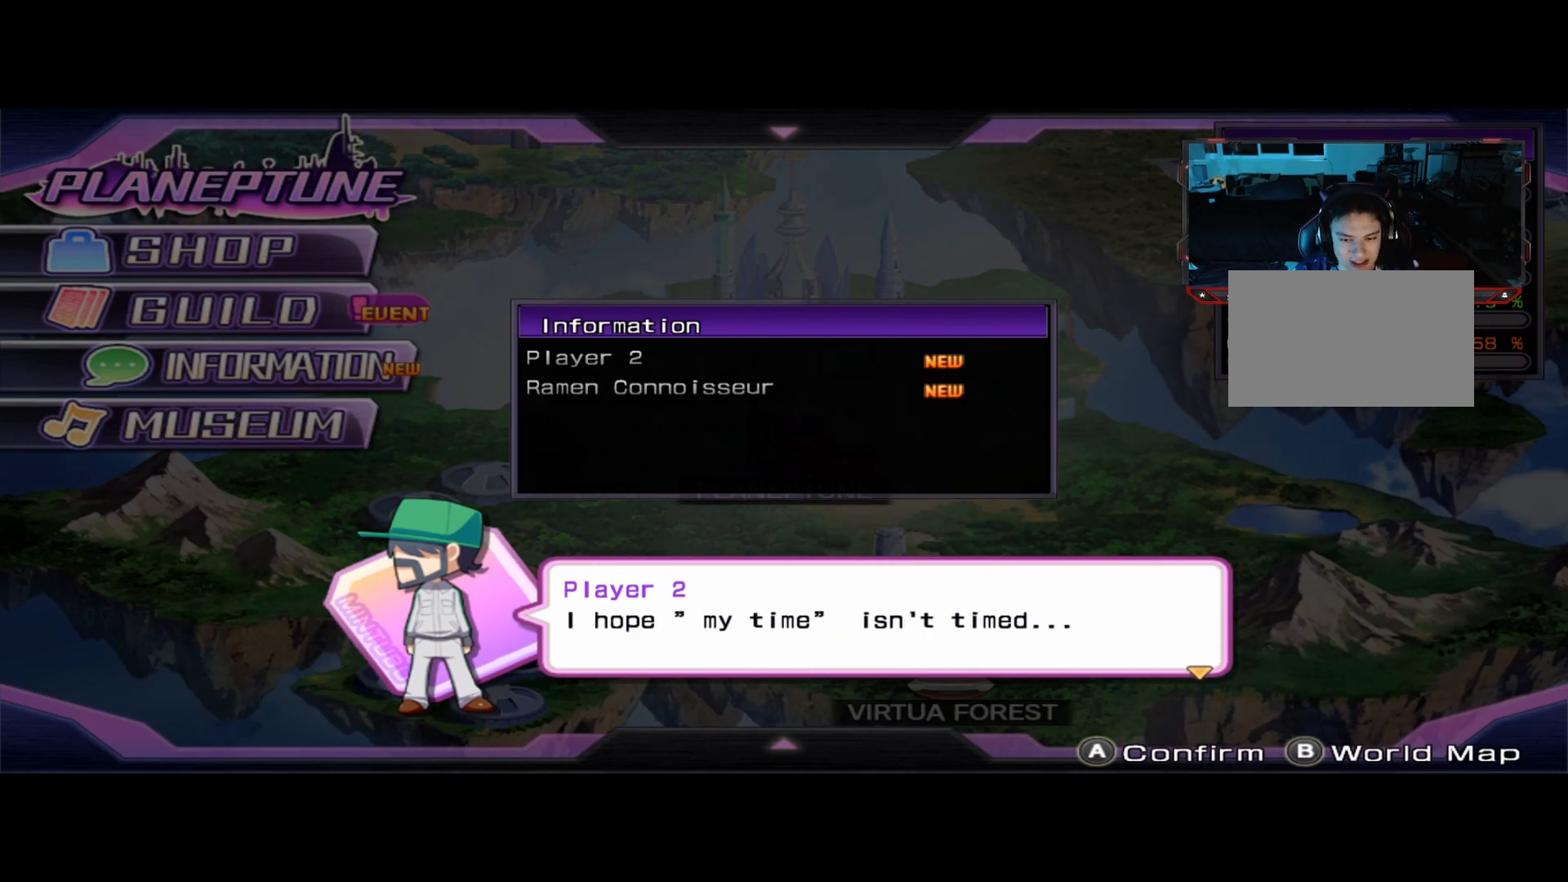
{"buttons": [], "left_stick": "center", "right_stick": "center", "events": [[167, "A", "down"], [292, "A", "up"]]}